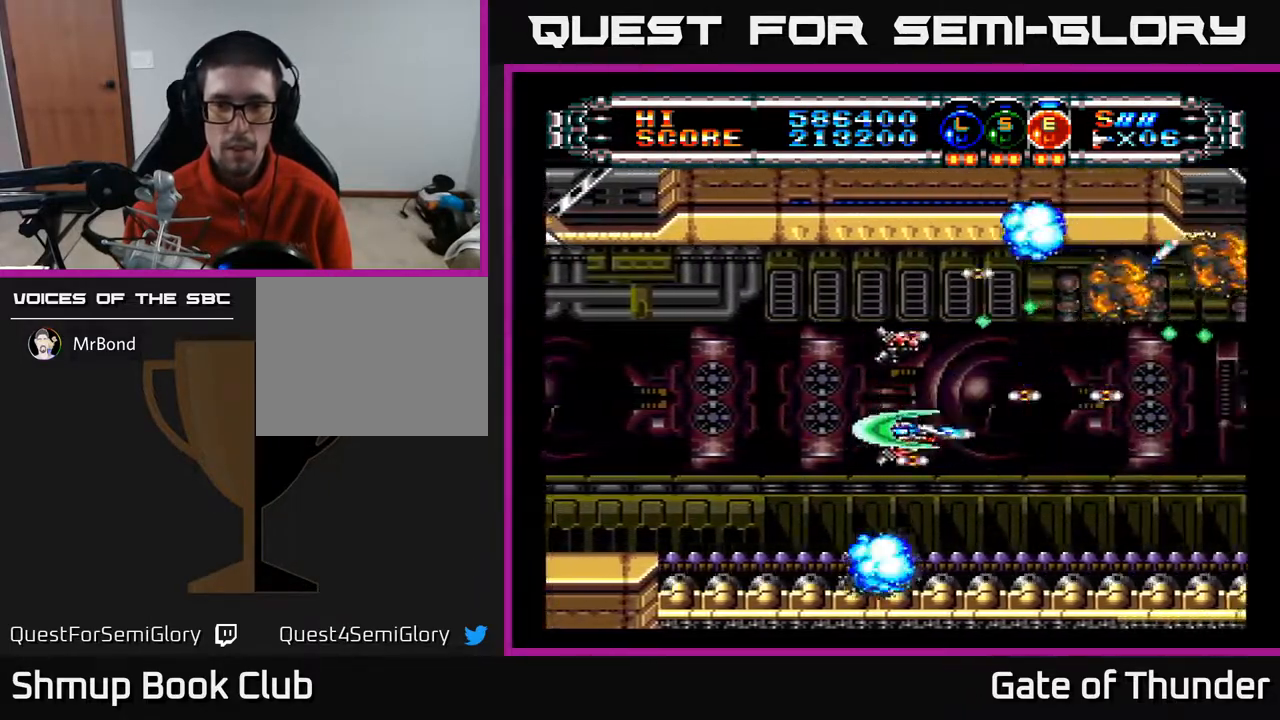
Gameplay with a controller (Xbox layout); each line is a JSON object with the inputs held at the frame after it. "events" lists button and stick changes between this image and that frame as [ms after this image, input, new state], when the widget could be followed in between. Not read: right_stick.
{"buttons": ["A"], "left_stick": "center", "events": [[167, "DPAD_RIGHT", "down"], [200, "DPAD_DOWN", "up"], [267, "DPAD_RIGHT", "up"], [267, "DPAD_UP", "down"], [383, "DPAD_UP", "up"]]}
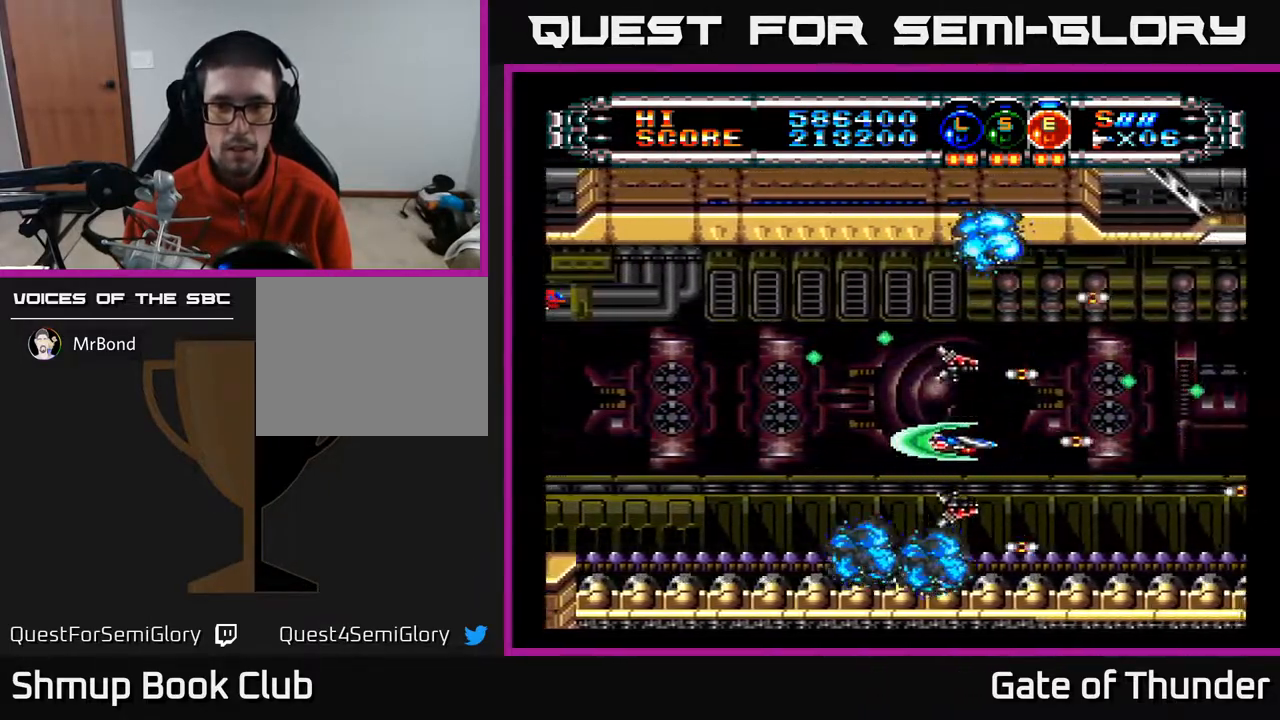
{"buttons": ["A", "DPAD_LEFT"], "left_stick": "center", "events": [[183, "DPAD_UP", "down"], [433, "DPAD_UP", "up"], [450, "DPAD_LEFT", "down"]]}
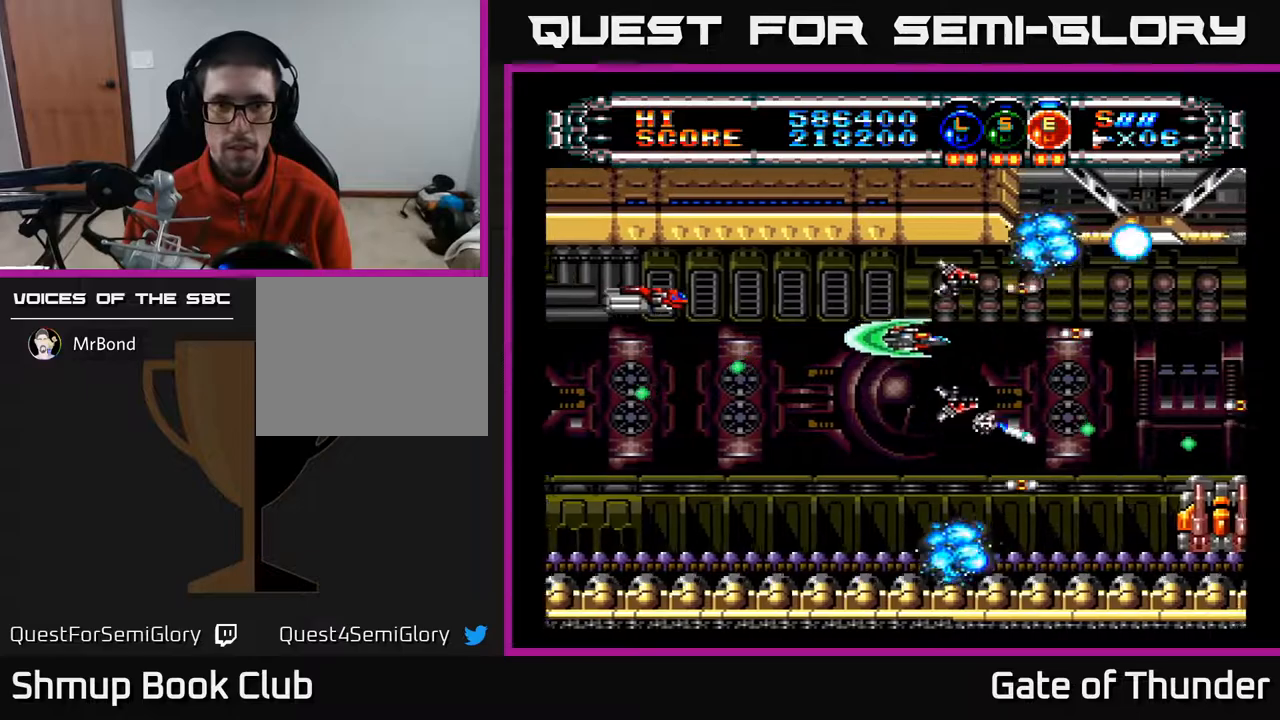
{"buttons": ["A", "DPAD_DOWN", "DPAD_RIGHT"], "left_stick": "center", "events": [[33, "DPAD_DOWN", "down"], [217, "DPAD_DOWN", "up"], [383, "DPAD_DOWN", "down"], [400, "DPAD_LEFT", "up"], [433, "DPAD_RIGHT", "down"]]}
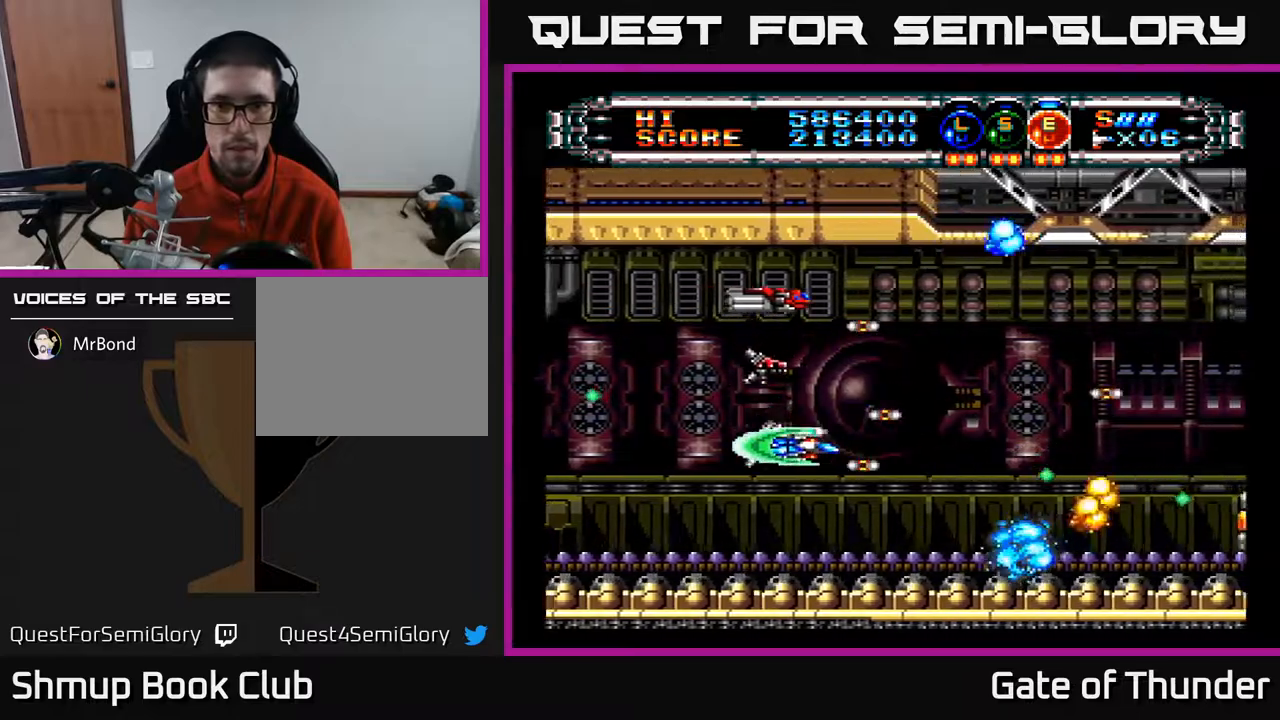
{"buttons": ["A", "DPAD_RIGHT"], "left_stick": "center", "events": [[67, "DPAD_DOWN", "up"], [83, "DPAD_RIGHT", "up"], [117, "DPAD_LEFT", "down"], [133, "DPAD_UP", "down"], [250, "DPAD_LEFT", "up"], [417, "DPAD_UP", "up"], [467, "DPAD_RIGHT", "down"]]}
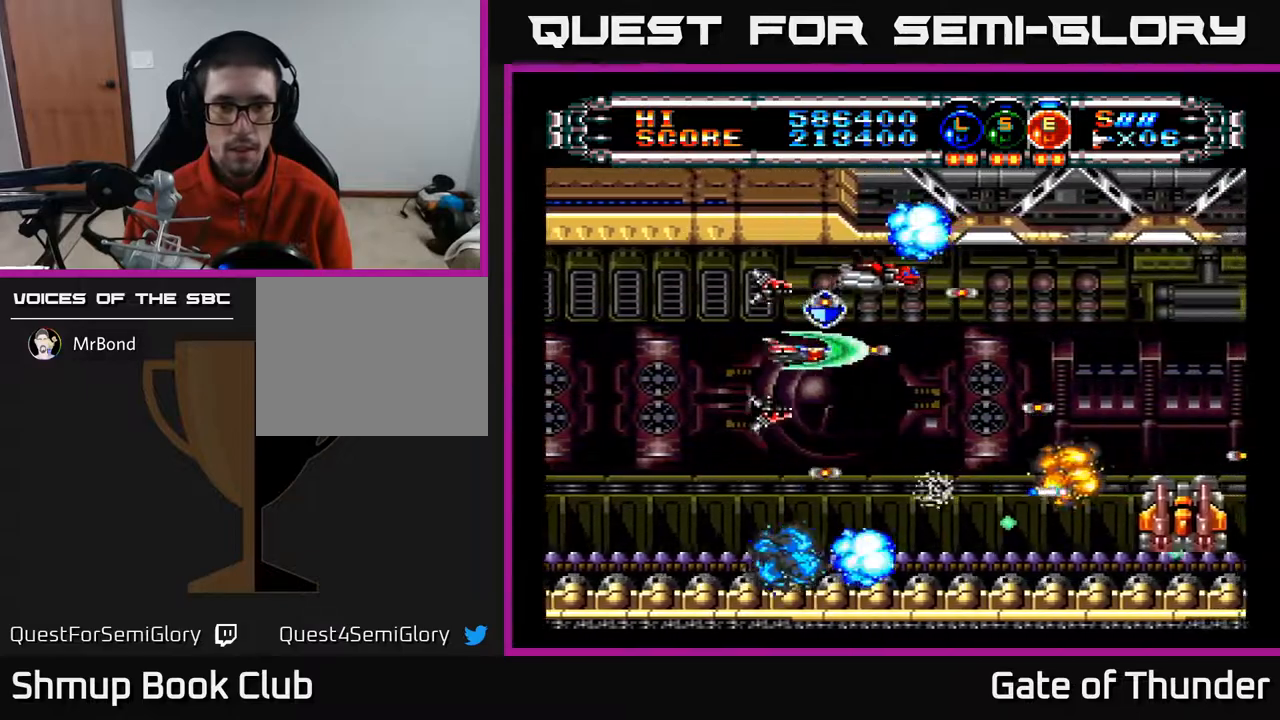
{"buttons": ["A", "DPAD_DOWN"], "left_stick": "center", "events": [[150, "DPAD_UP", "down"], [167, "DPAD_RIGHT", "up"], [250, "DPAD_LEFT", "down"], [267, "DPAD_UP", "up"], [317, "DPAD_DOWN", "down"], [333, "DPAD_LEFT", "up"]]}
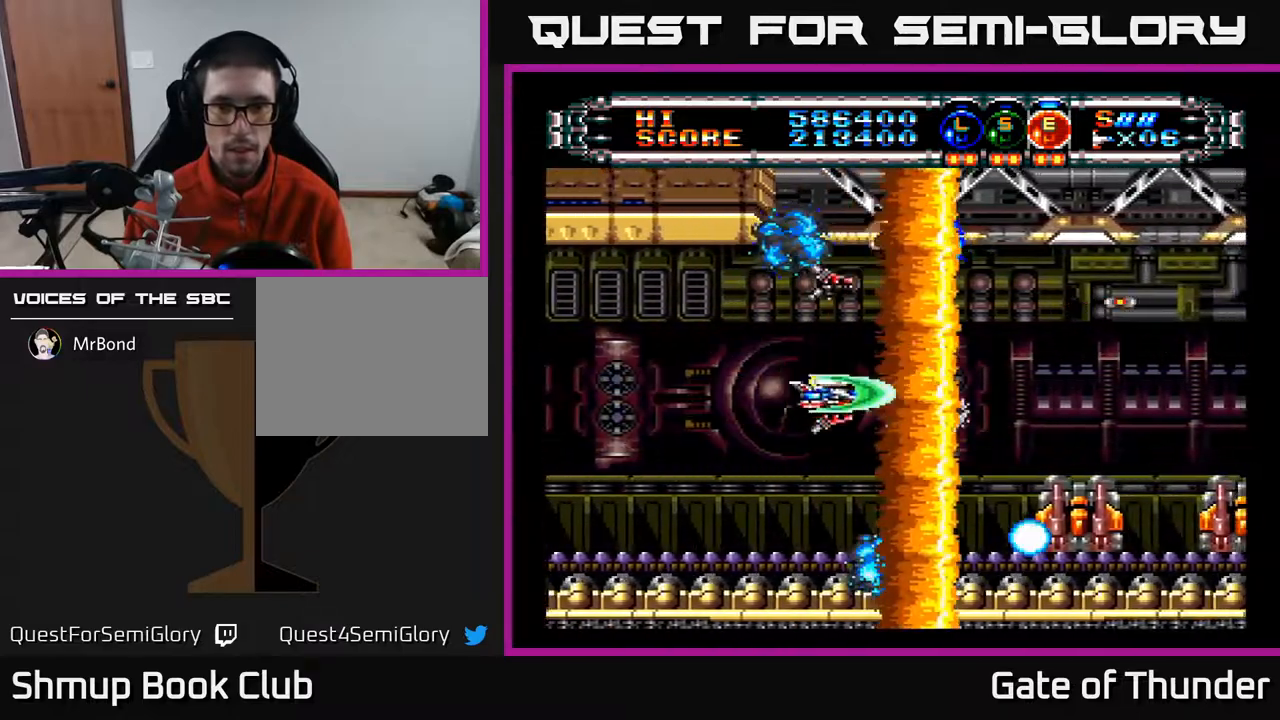
{"buttons": ["A", "DPAD_RIGHT"], "left_stick": "center", "events": [[83, "DPAD_LEFT", "down"], [133, "DPAD_DOWN", "up"], [300, "DPAD_LEFT", "up"], [317, "DPAD_DOWN", "down"], [333, "DPAD_RIGHT", "down"], [350, "DPAD_DOWN", "up"]]}
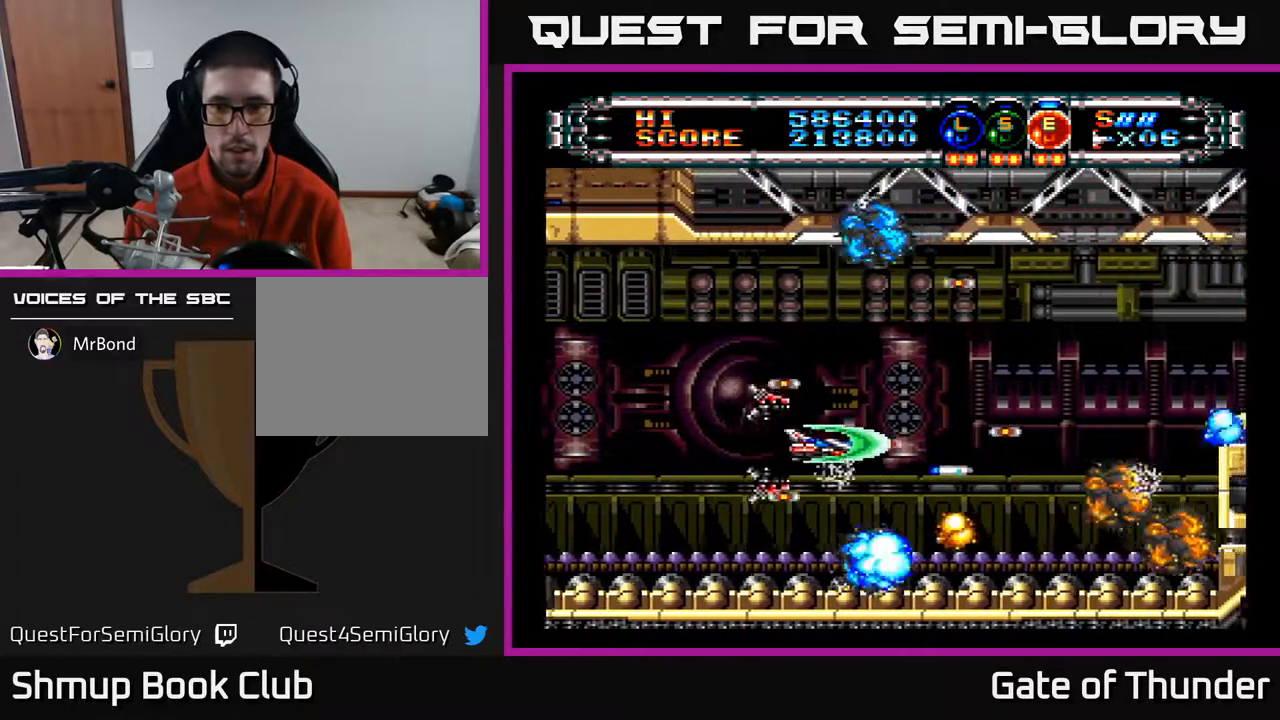
{"buttons": ["A", "DPAD_UP", "DPAD_RIGHT"], "left_stick": "center", "events": [[300, "DPAD_UP", "down"]]}
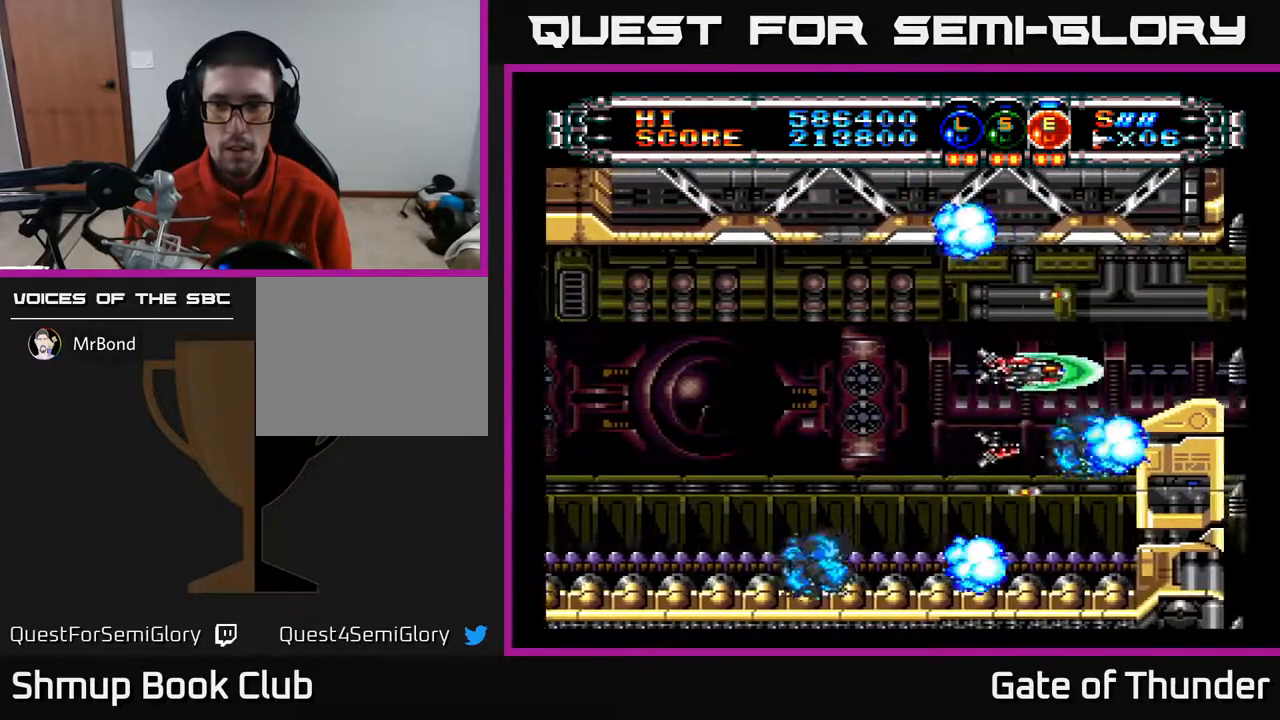
{"buttons": ["A"], "left_stick": "center", "events": [[50, "DPAD_RIGHT", "up"], [100, "DPAD_UP", "up"], [167, "DPAD_DOWN", "down"], [200, "DPAD_LEFT", "down"], [250, "DPAD_DOWN", "up"], [333, "DPAD_UP", "down"], [417, "DPAD_LEFT", "up"], [417, "DPAD_UP", "up"]]}
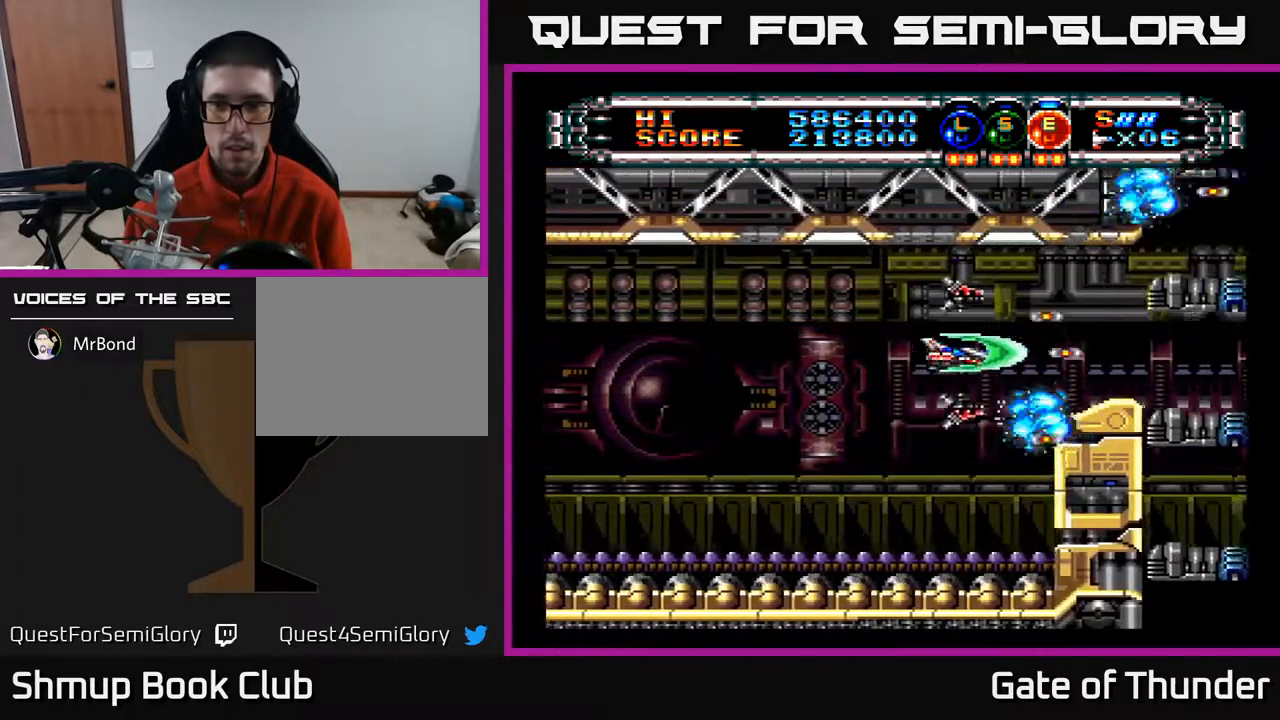
{"buttons": ["A"], "left_stick": "center", "events": [[200, "DPAD_UP", "down"], [250, "DPAD_LEFT", "down"], [267, "DPAD_UP", "up"], [367, "DPAD_LEFT", "up"]]}
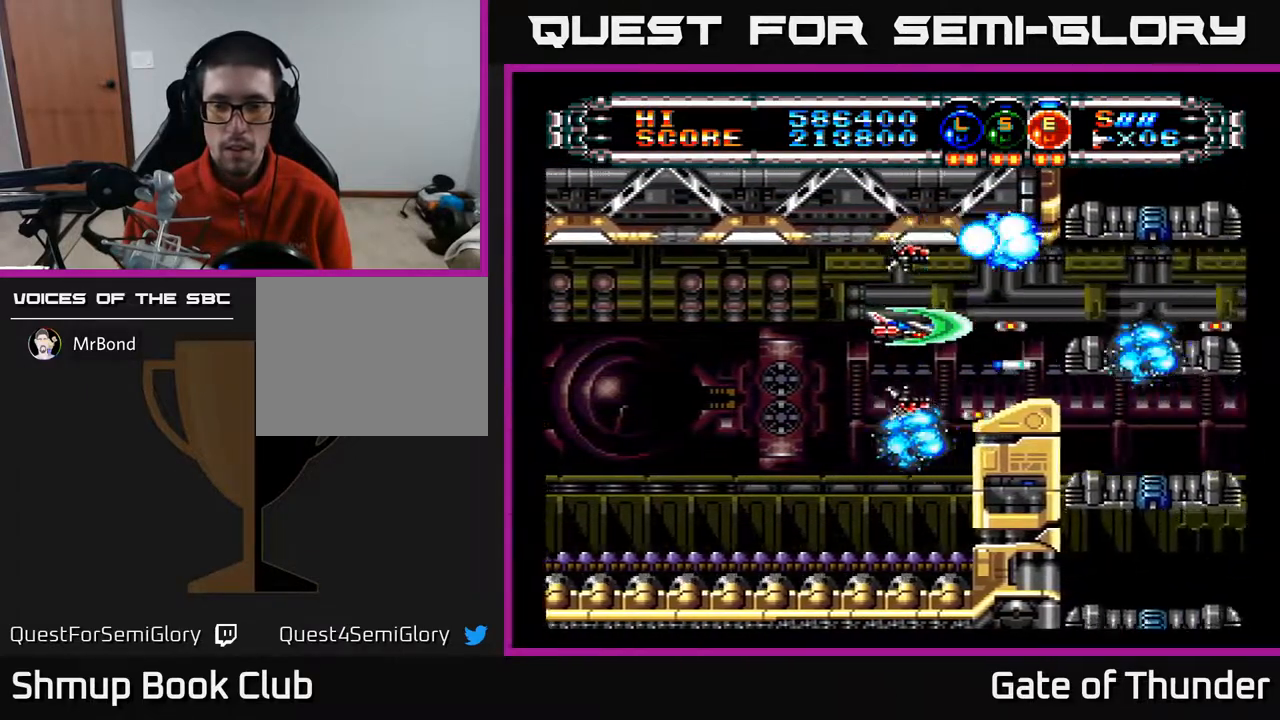
{"buttons": ["A", "DPAD_LEFT"], "left_stick": "center", "events": [[500, "DPAD_LEFT", "down"]]}
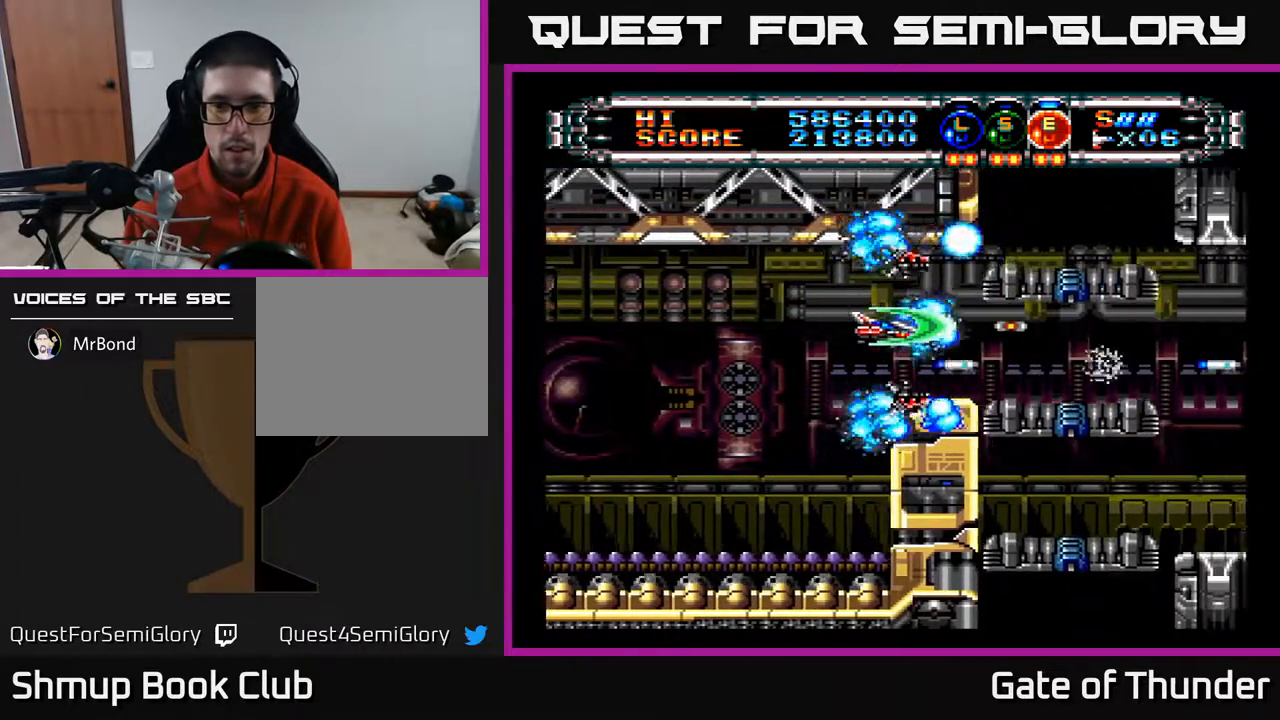
{"buttons": ["A"], "left_stick": "center", "events": [[167, "DPAD_LEFT", "up"], [267, "DPAD_DOWN", "down"], [400, "DPAD_DOWN", "up"]]}
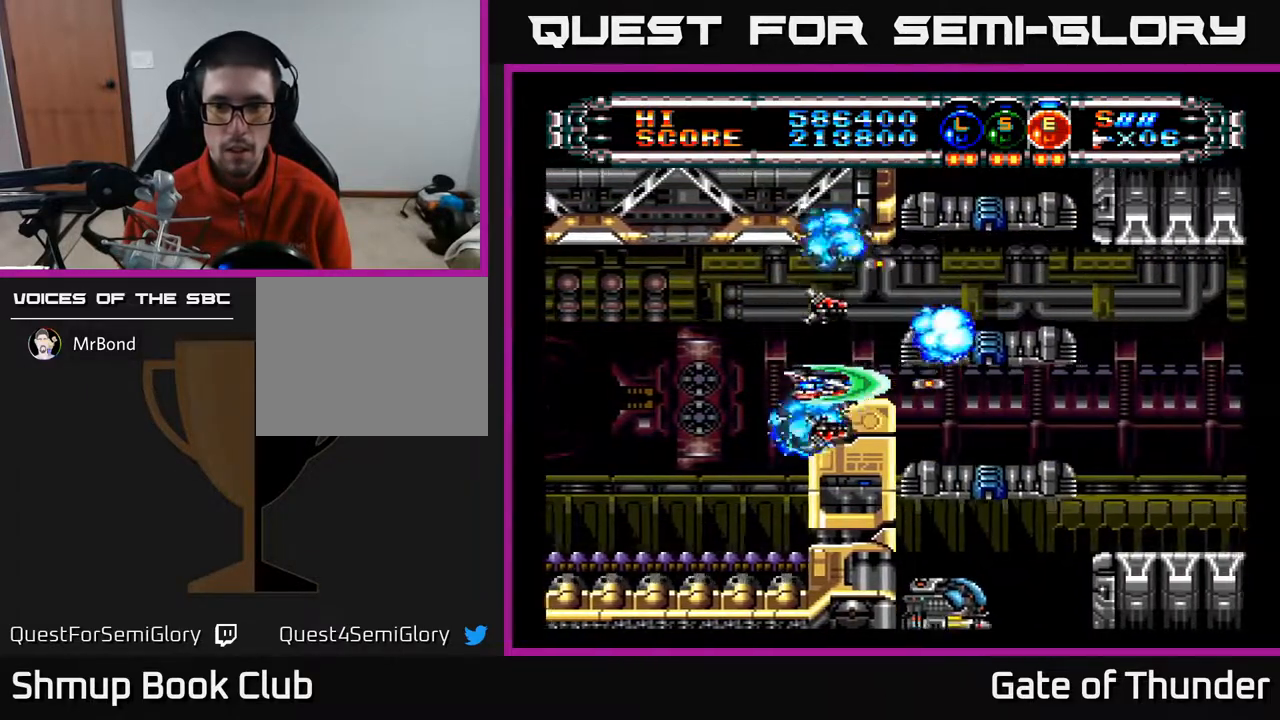
{"buttons": ["A", "DPAD_RIGHT"], "left_stick": "center", "events": [[300, "DPAD_UP", "down"], [367, "DPAD_RIGHT", "down"], [367, "DPAD_UP", "up"]]}
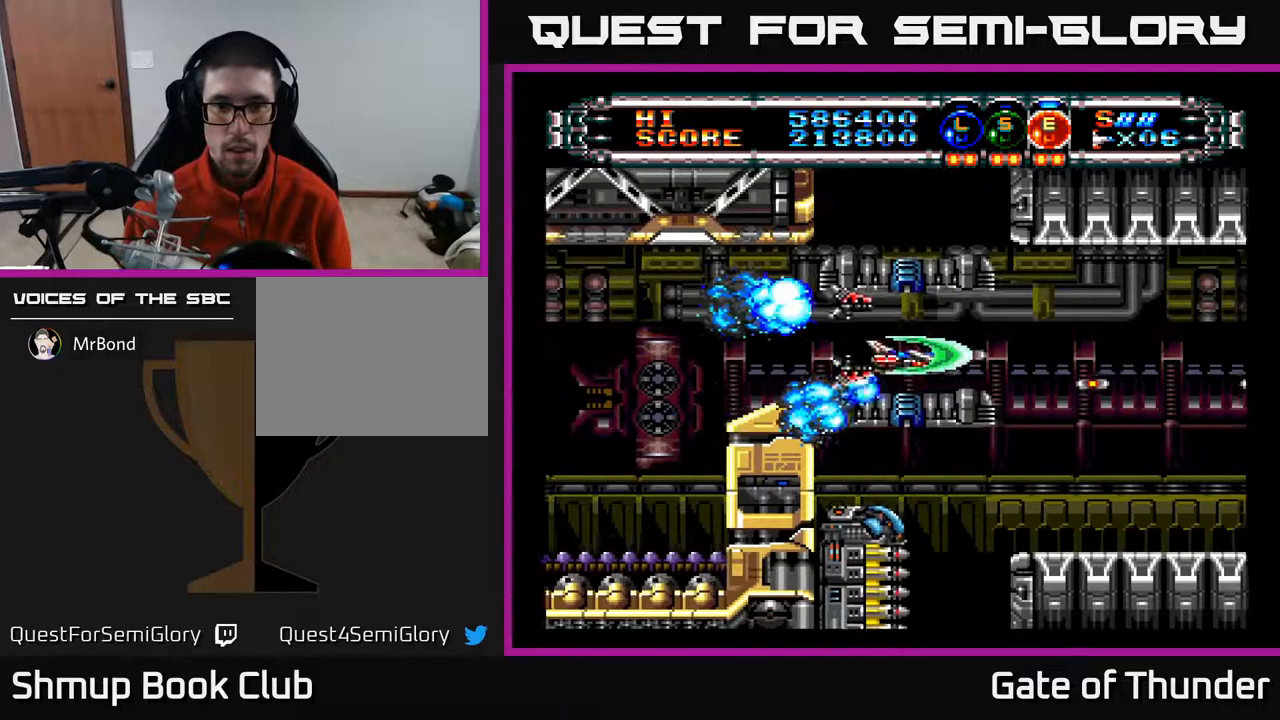
{"buttons": ["A", "DPAD_DOWN"], "left_stick": "center", "events": [[83, "DPAD_UP", "down"], [117, "DPAD_RIGHT", "up"], [133, "DPAD_RIGHT", "down"], [200, "DPAD_UP", "up"], [367, "L1", "down"], [467, "DPAD_DOWN", "down"], [467, "DPAD_RIGHT", "up"], [467, "L1", "up"]]}
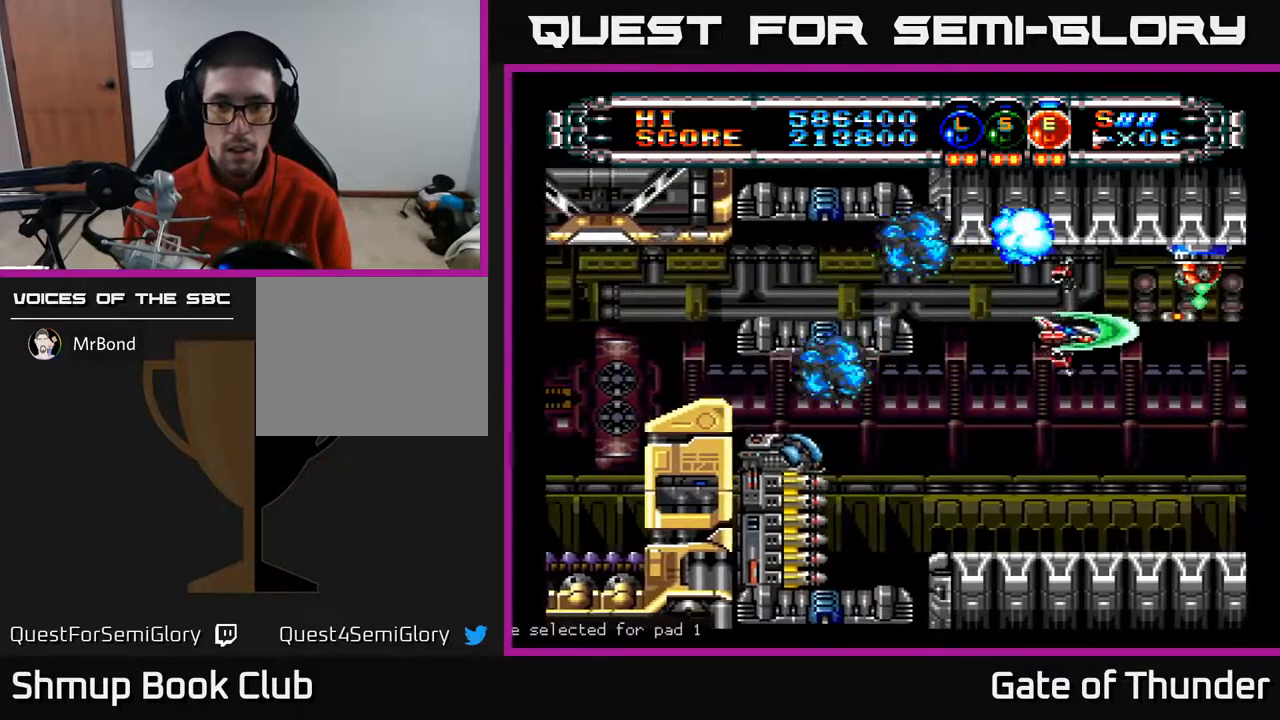
{"buttons": ["A", "DPAD_UP", "DPAD_LEFT"], "left_stick": "center", "events": [[17, "DPAD_LEFT", "down"], [33, "L1", "down"], [100, "DPAD_DOWN", "up"], [183, "L1", "up"], [450, "DPAD_UP", "down"]]}
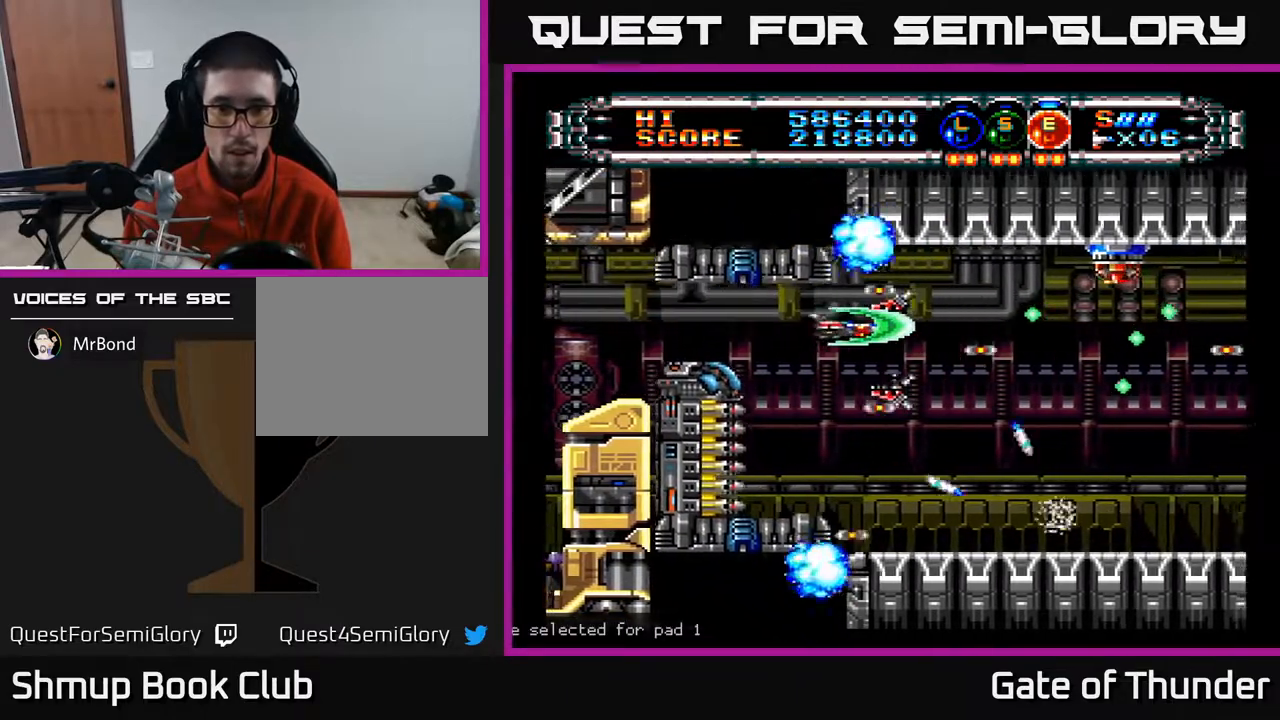
{"buttons": ["A", "DPAD_DOWN"], "left_stick": "center", "events": [[33, "DPAD_UP", "up"], [50, "DPAD_LEFT", "up"], [417, "DPAD_DOWN", "down"]]}
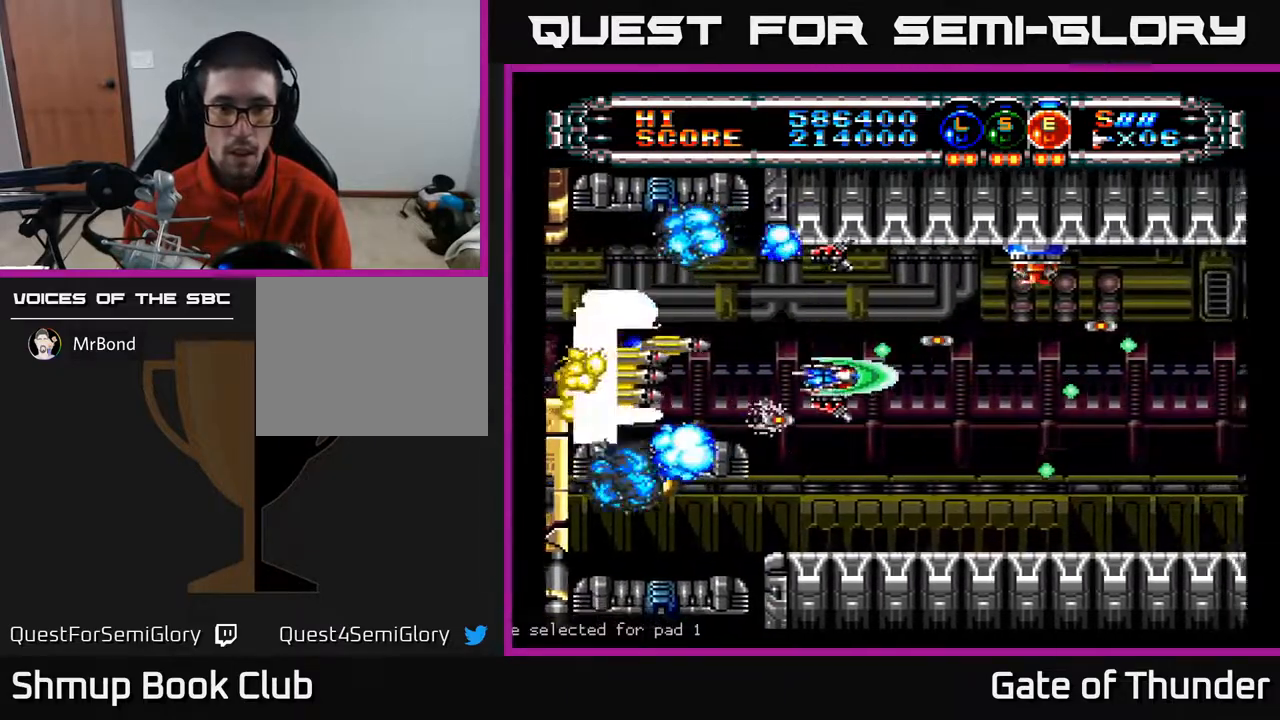
{"buttons": ["A", "DPAD_UP"], "left_stick": "center"}
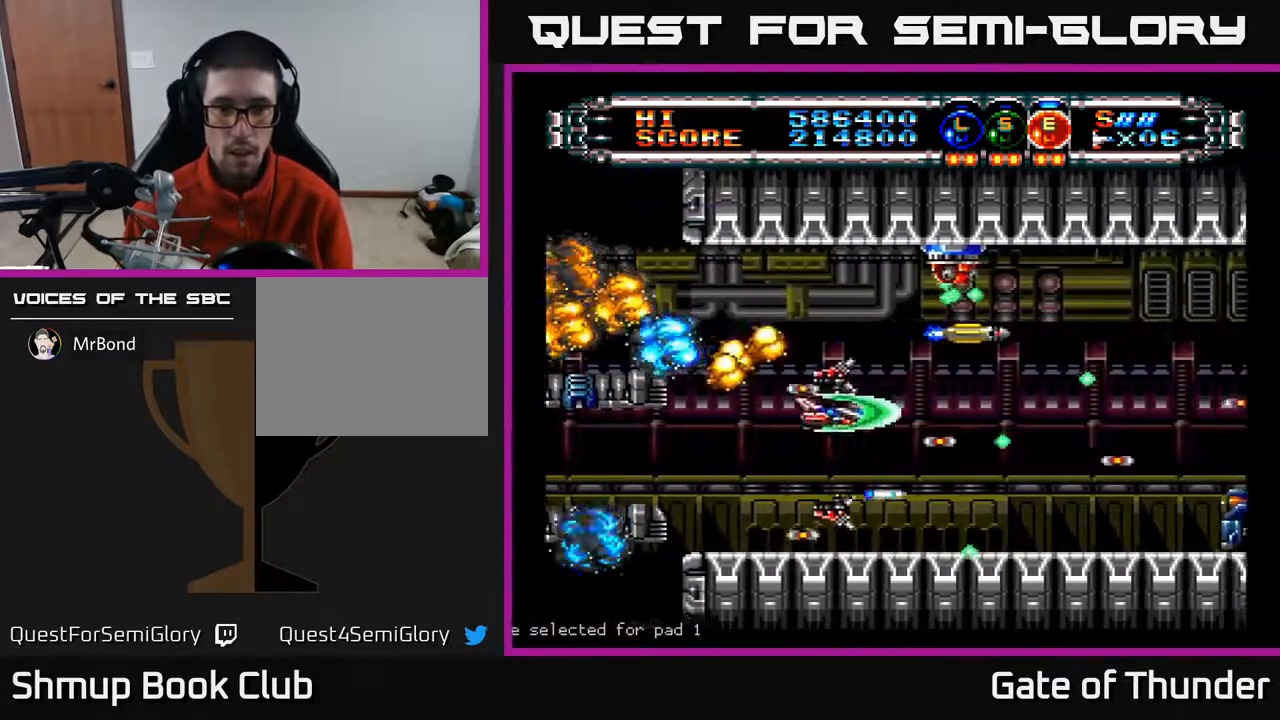
{"buttons": ["A", "DPAD_UP"], "left_stick": "center"}
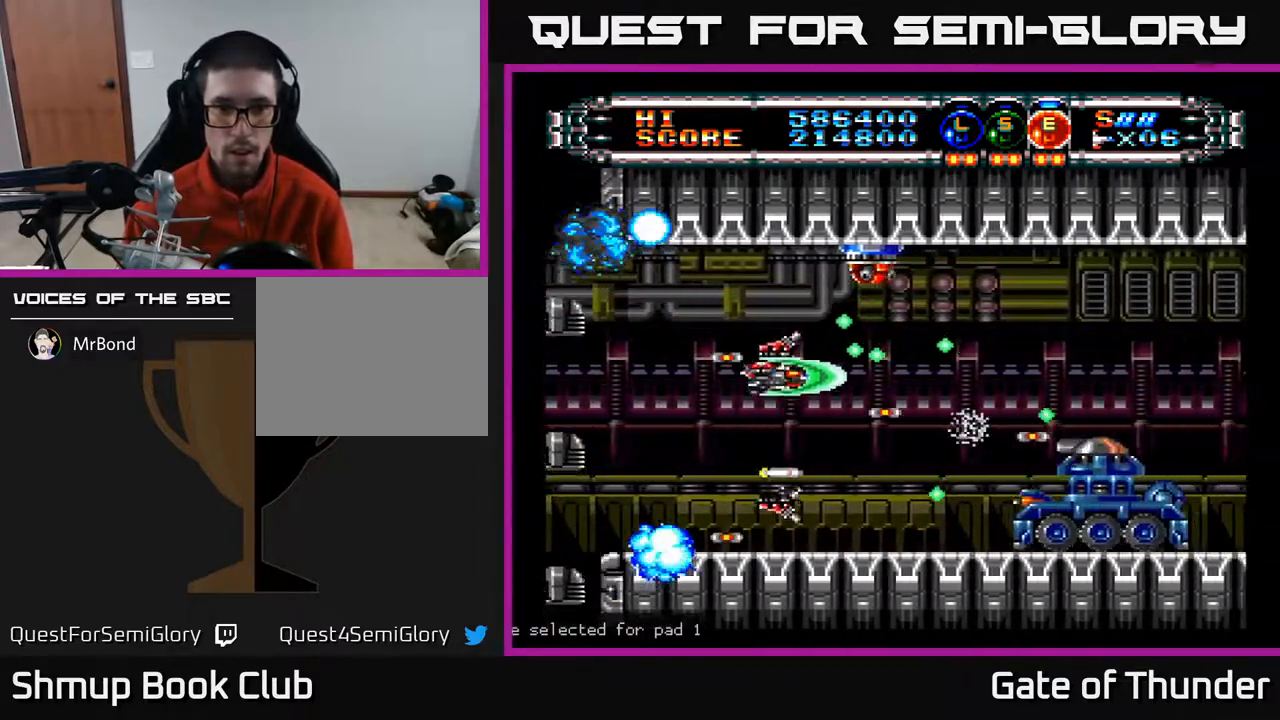
{"buttons": ["A", "DPAD_LEFT"], "left_stick": "center", "events": [[50, "DPAD_LEFT", "down"], [117, "DPAD_UP", "up"], [133, "DPAD_UP", "down"], [233, "DPAD_LEFT", "up"], [300, "DPAD_UP", "up"], [500, "DPAD_LEFT", "down"]]}
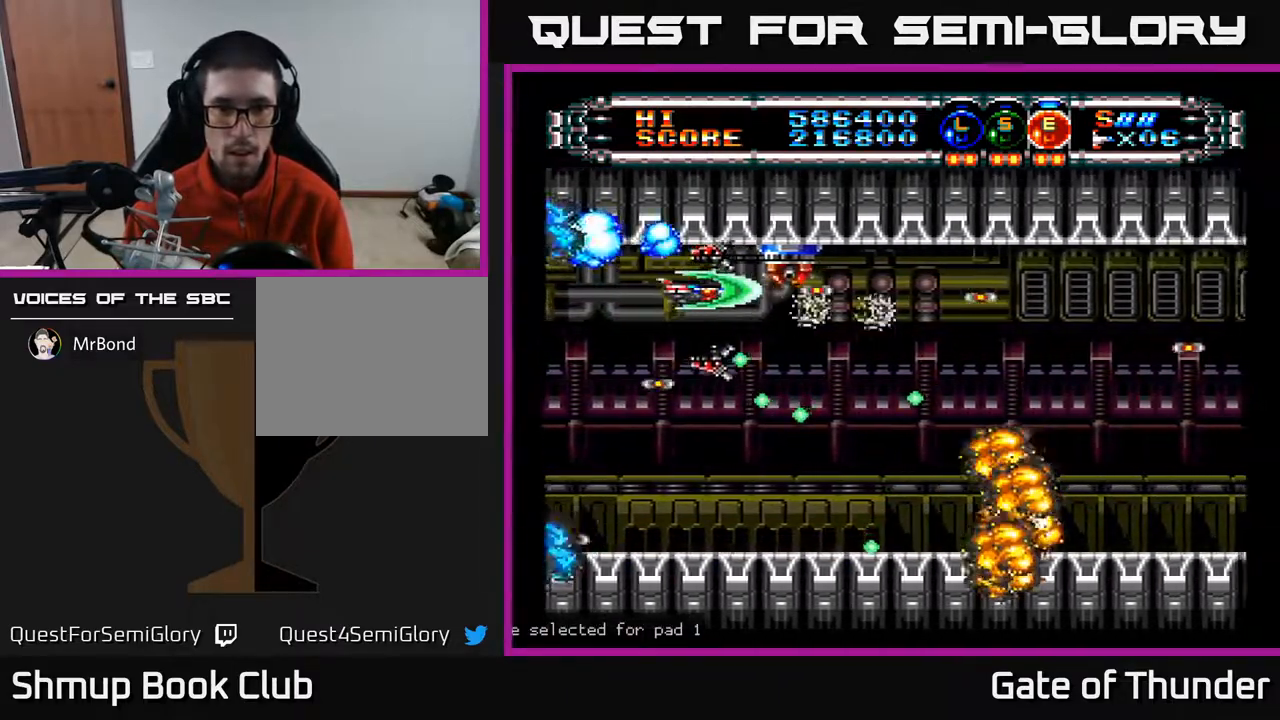
{"buttons": ["A", "DPAD_RIGHT"], "left_stick": "center", "events": [[250, "DPAD_LEFT", "up"], [367, "DPAD_DOWN", "down"], [383, "DPAD_RIGHT", "down"], [500, "DPAD_DOWN", "up"]]}
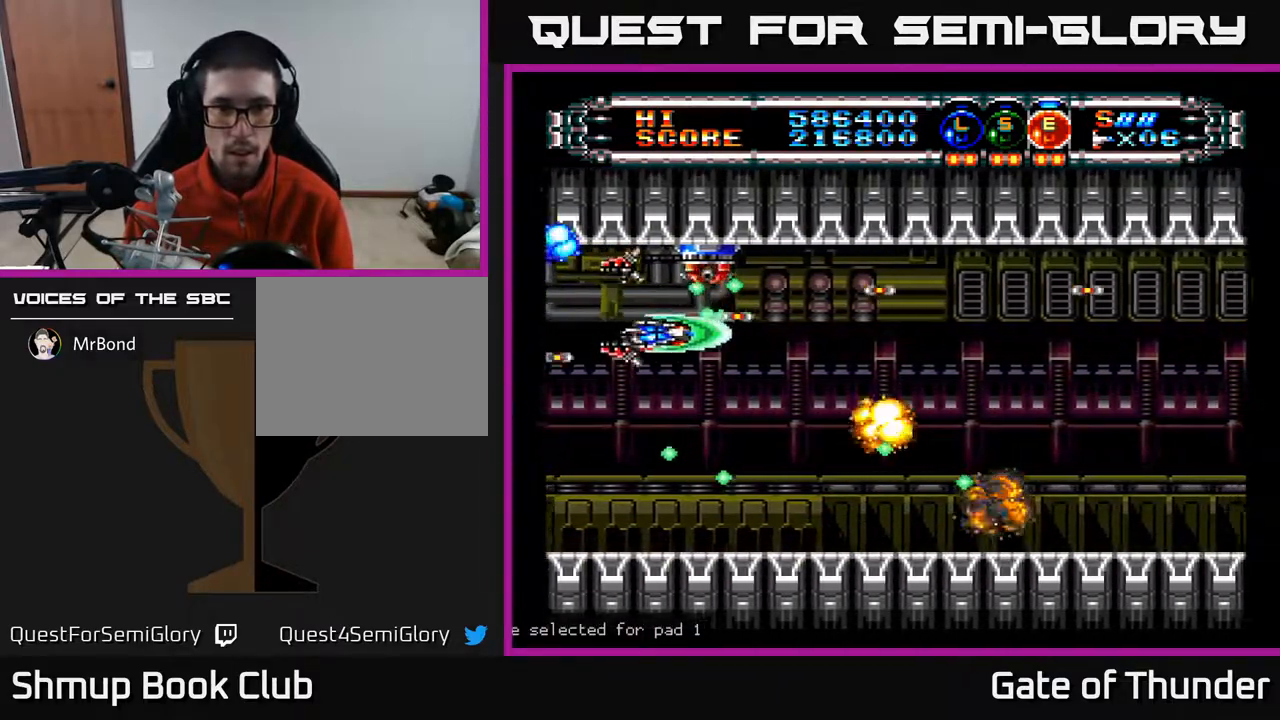
{"buttons": ["A", "DPAD_RIGHT"], "left_stick": "center", "events": [[67, "DPAD_RIGHT", "up"], [83, "DPAD_DOWN", "down"], [267, "DPAD_DOWN", "up"], [450, "DPAD_RIGHT", "down"]]}
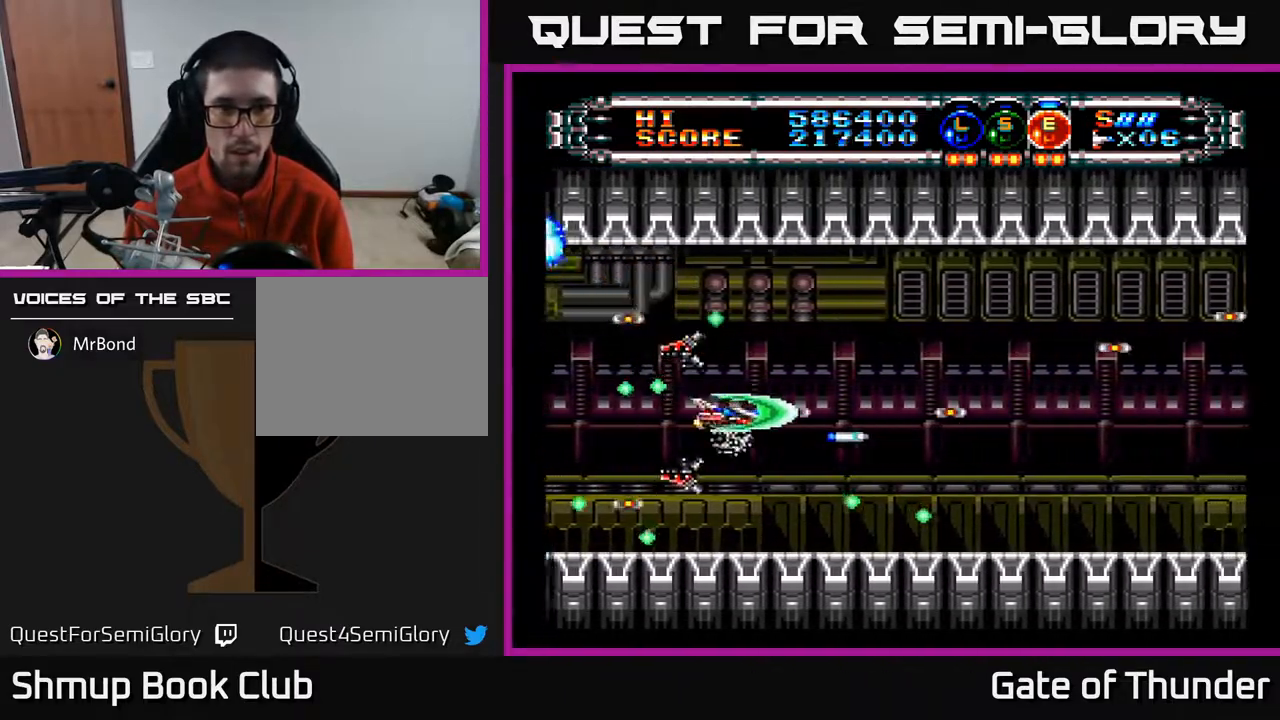
{"buttons": ["A"], "left_stick": "center", "events": [[233, "L1", "down"], [300, "L1", "up"], [367, "L1", "down"], [400, "DPAD_RIGHT", "up"], [450, "L1", "up"]]}
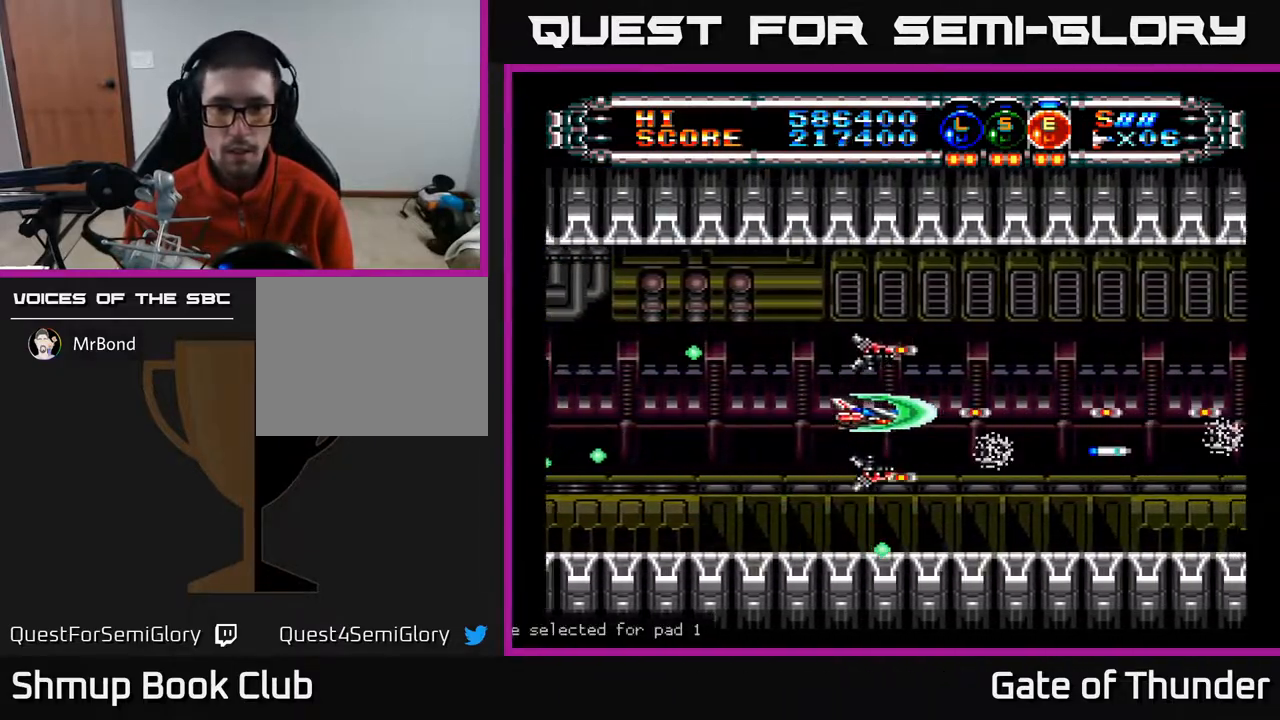
{"buttons": ["A", "DPAD_RIGHT"], "left_stick": "center", "events": [[200, "DPAD_UP", "down"], [233, "DPAD_RIGHT", "down"], [350, "DPAD_UP", "up"]]}
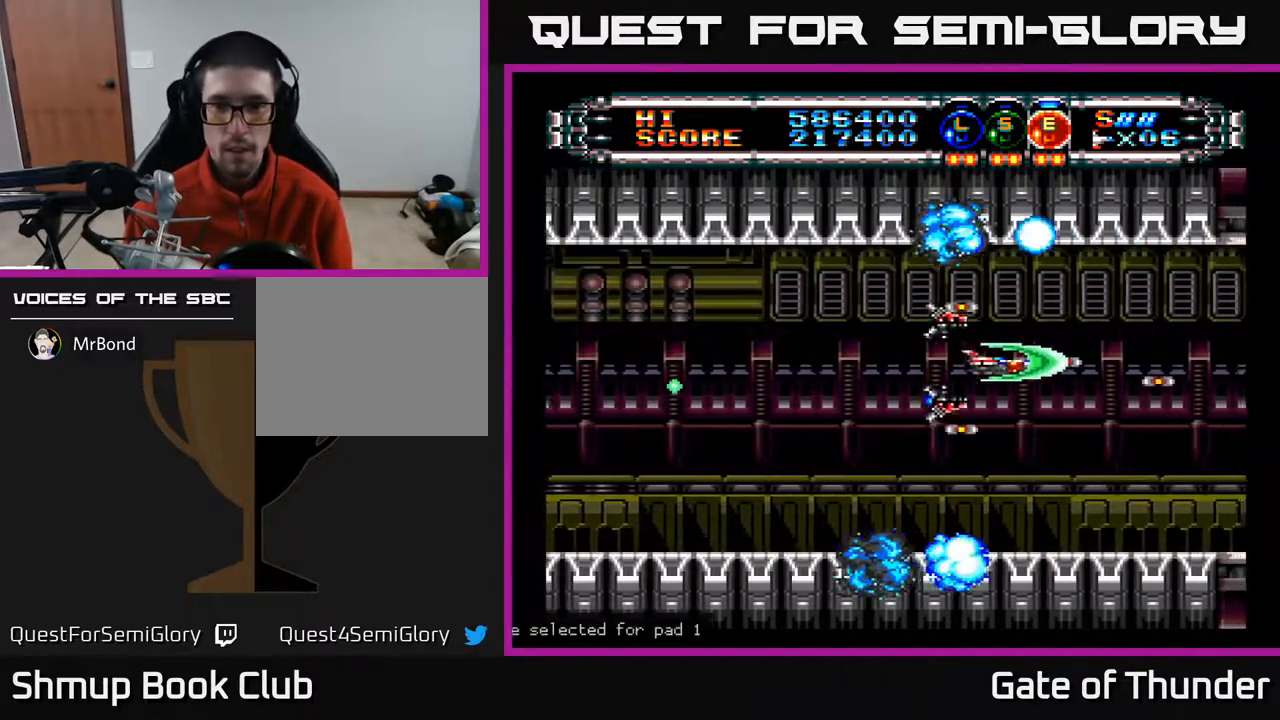
{"buttons": ["A"], "left_stick": "center", "events": [[117, "DPAD_DOWN", "down"], [150, "DPAD_RIGHT", "up"], [200, "DPAD_DOWN", "up"]]}
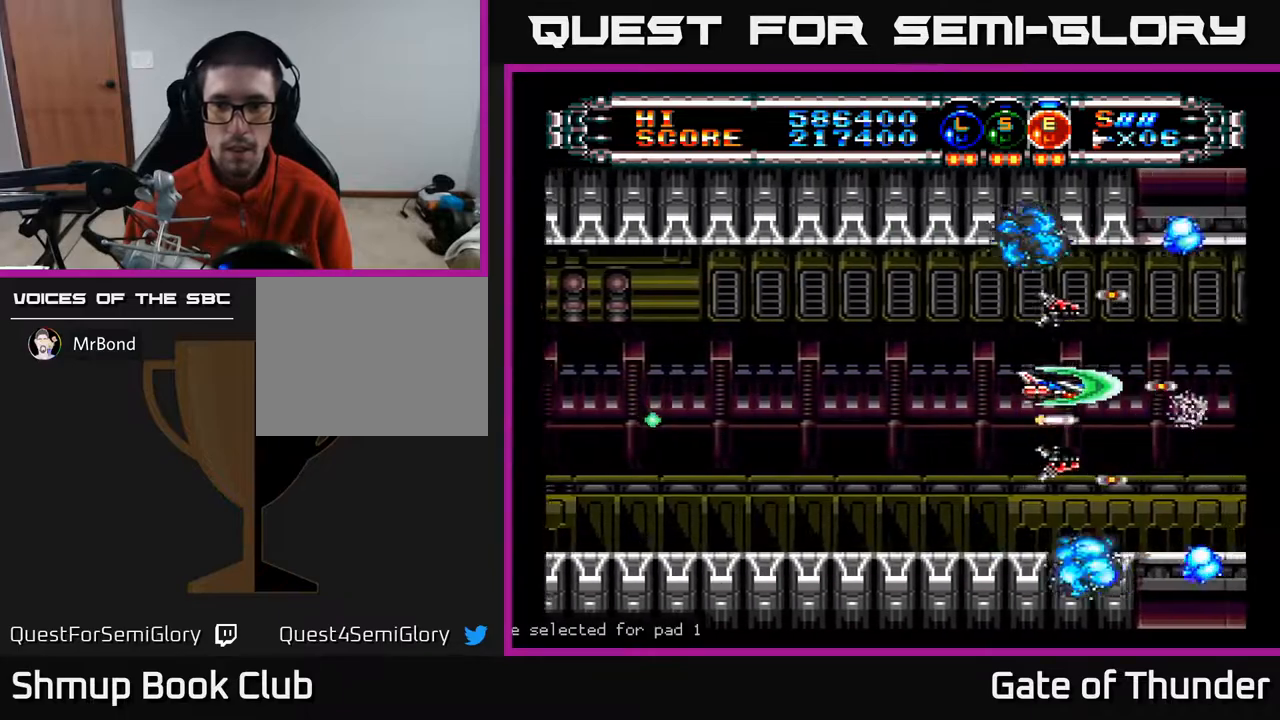
{"buttons": ["A"], "left_stick": "center", "events": []}
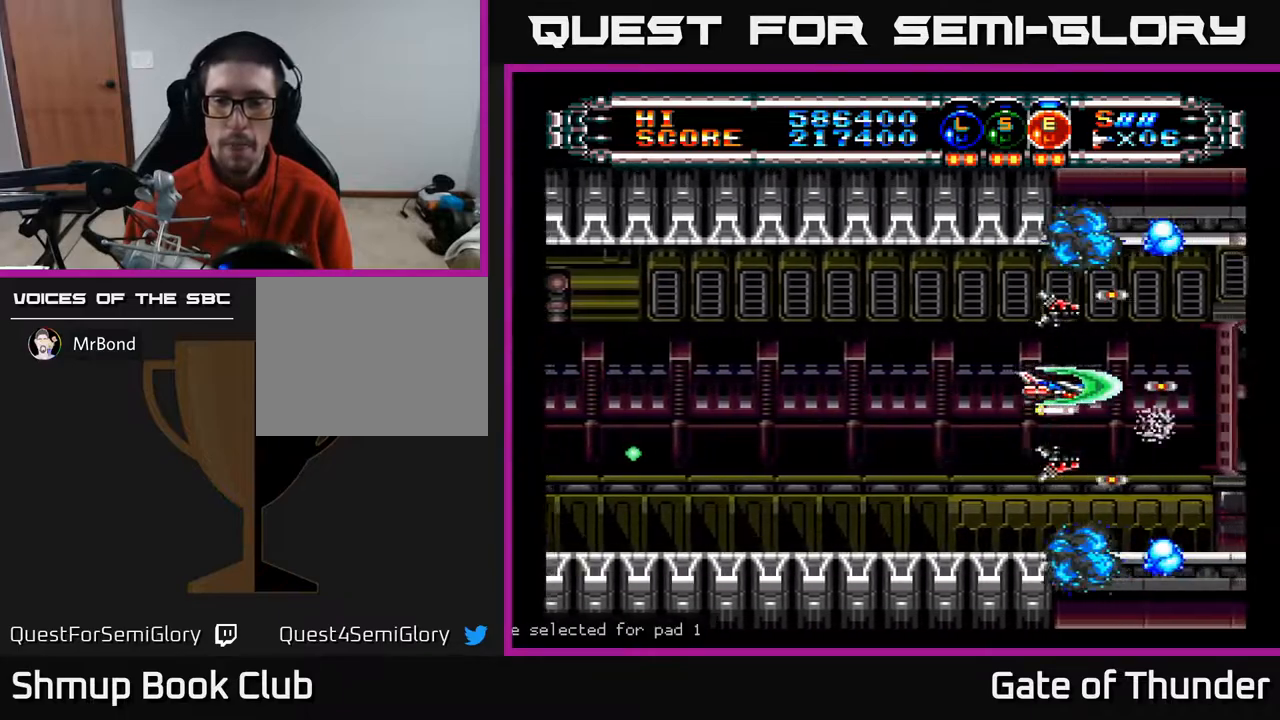
{"buttons": ["A"], "left_stick": "center", "events": []}
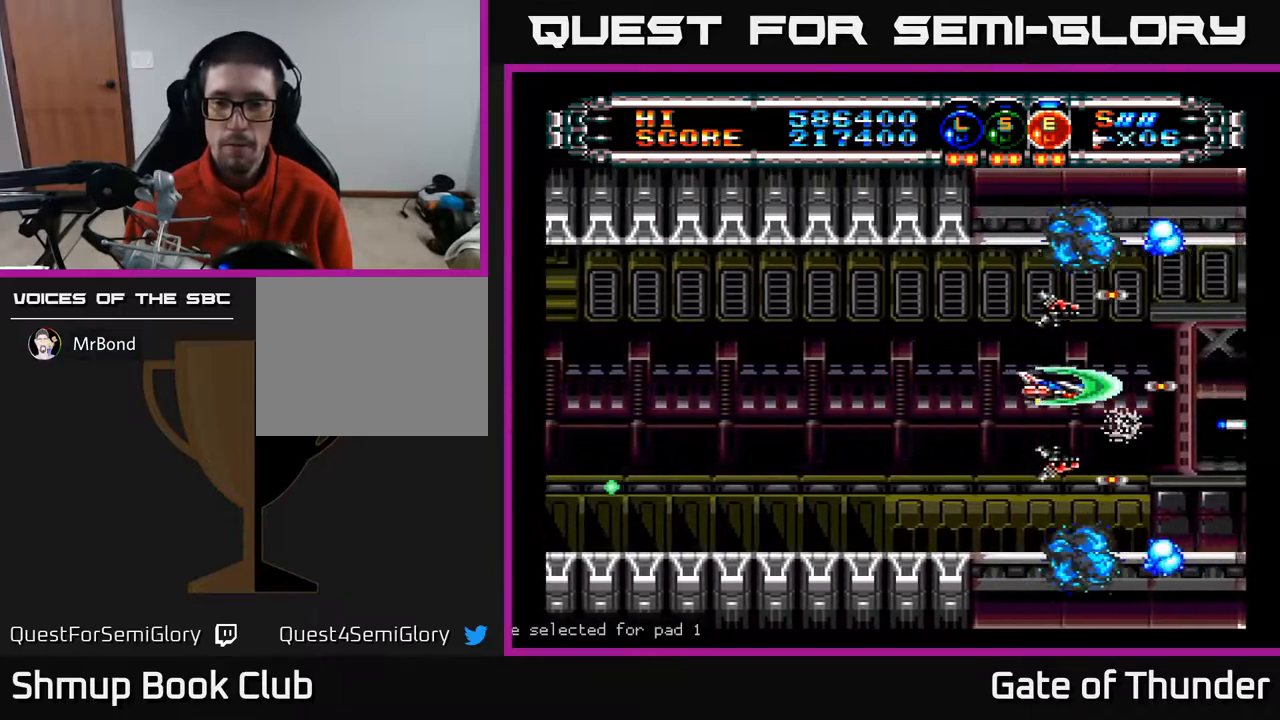
{"buttons": ["A"], "left_stick": "center", "events": [[167, "DPAD_DOWN", "down"], [250, "DPAD_DOWN", "up"]]}
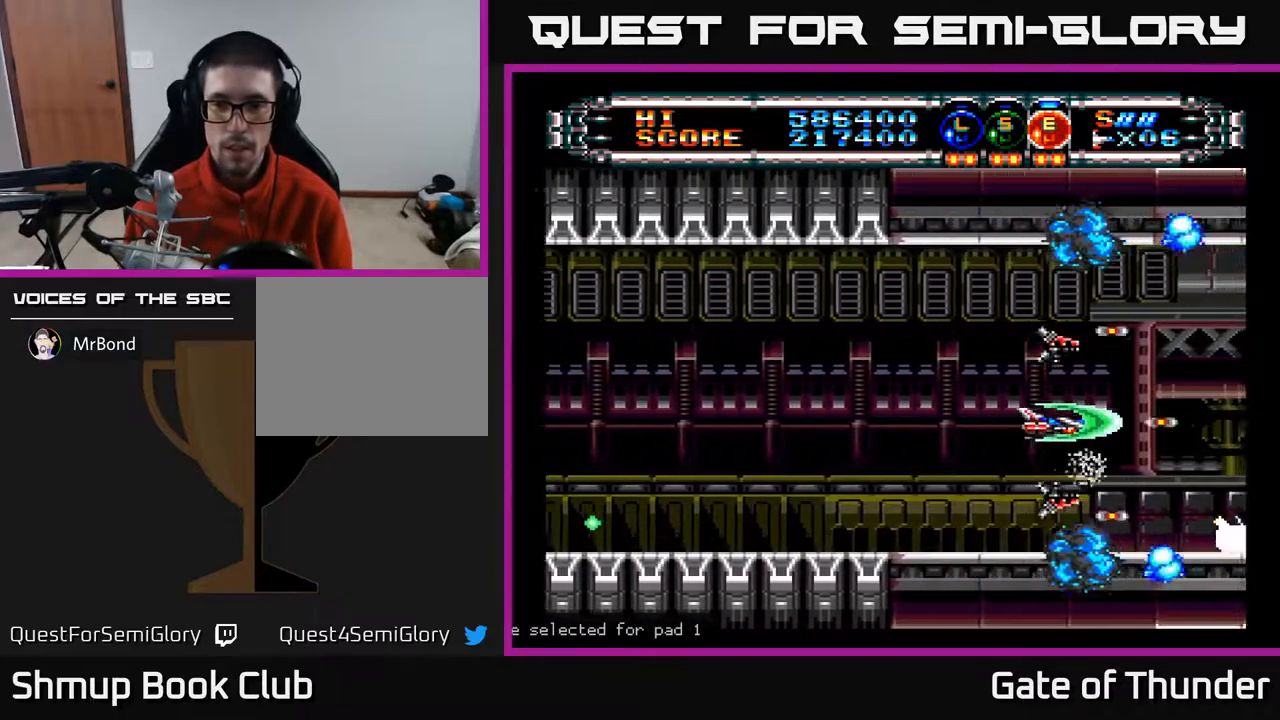
{"buttons": ["A", "DPAD_LEFT"], "left_stick": "center", "events": [[233, "DPAD_UP", "down"], [383, "DPAD_UP", "up"], [400, "DPAD_UP", "down"], [417, "DPAD_UP", "up"], [450, "DPAD_LEFT", "down"]]}
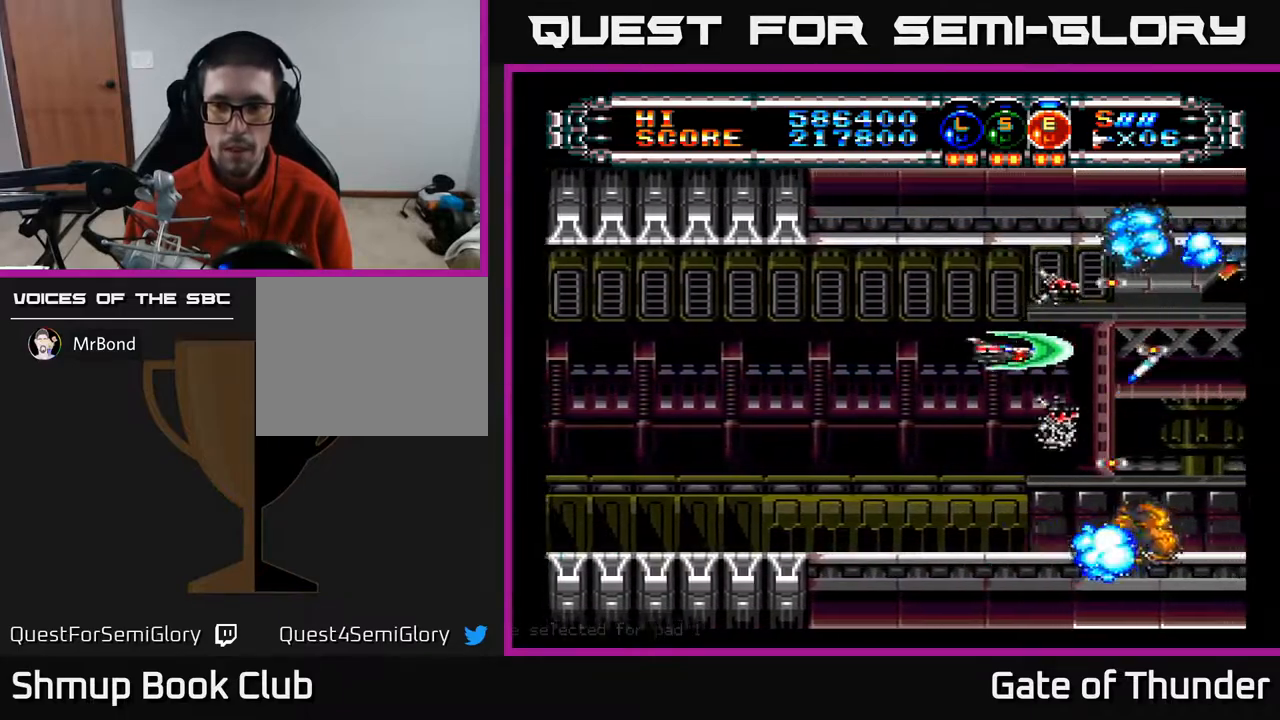
{"buttons": ["A", "DPAD_RIGHT"], "left_stick": "center", "events": [[83, "DPAD_DOWN", "down"], [83, "DPAD_LEFT", "up"], [300, "DPAD_RIGHT", "down"], [333, "DPAD_DOWN", "up"]]}
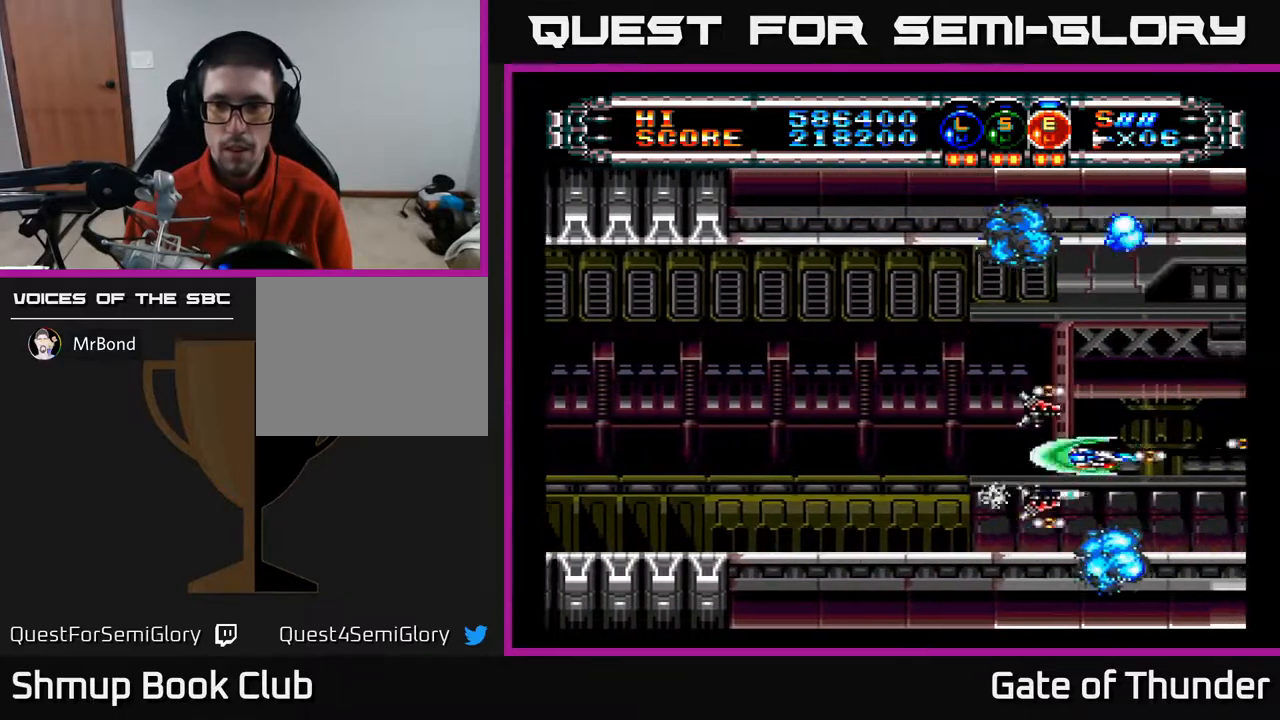
{"buttons": ["A"], "left_stick": "center", "events": [[33, "DPAD_RIGHT", "up"], [83, "DPAD_LEFT", "down"], [117, "DPAD_UP", "down"], [317, "DPAD_UP", "up"], [433, "DPAD_LEFT", "up"]]}
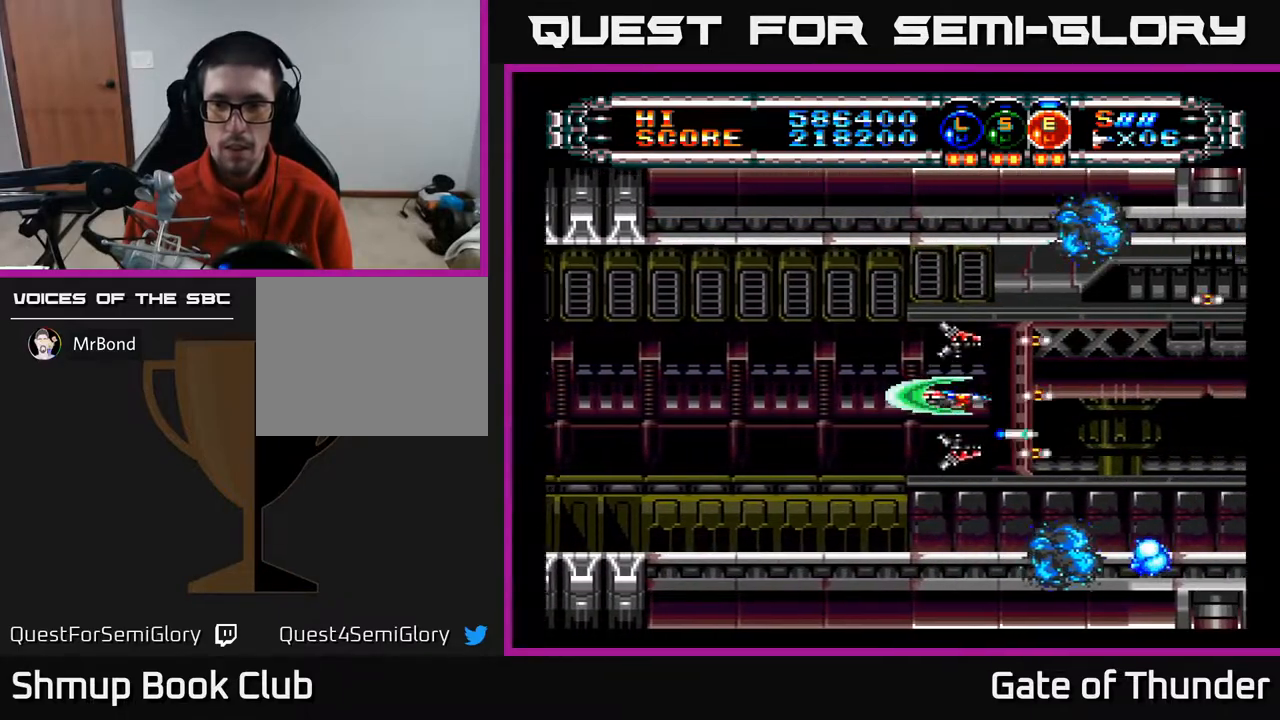
{"buttons": ["A", "DPAD_LEFT"], "left_stick": "center", "events": [[283, "DPAD_RIGHT", "down"], [450, "DPAD_RIGHT", "up"], [483, "DPAD_LEFT", "down"]]}